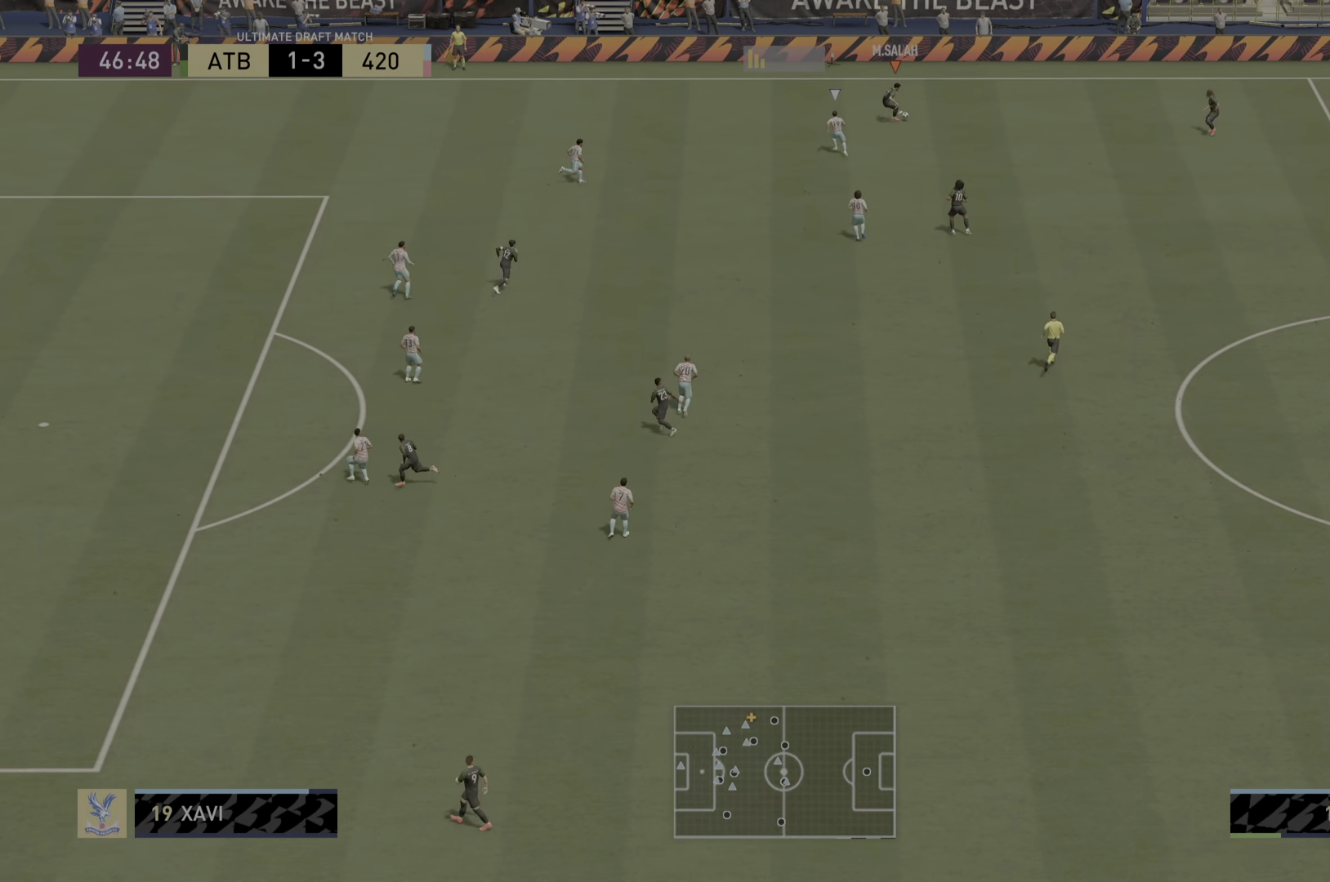
Gameplay with a controller (PlayStation layout); each line is a JSON object with the inputs held at the frame after it. "events" lists button and stick changes between this image and that frame as [ms after this image, input, new state], when the widget could be followed in between. Not read: L3 R3.
{"buttons": [], "left_stick": "down", "right_stick": "center", "events": [[16, "left_stick", "center"], [383, "left_stick", "down"]]}
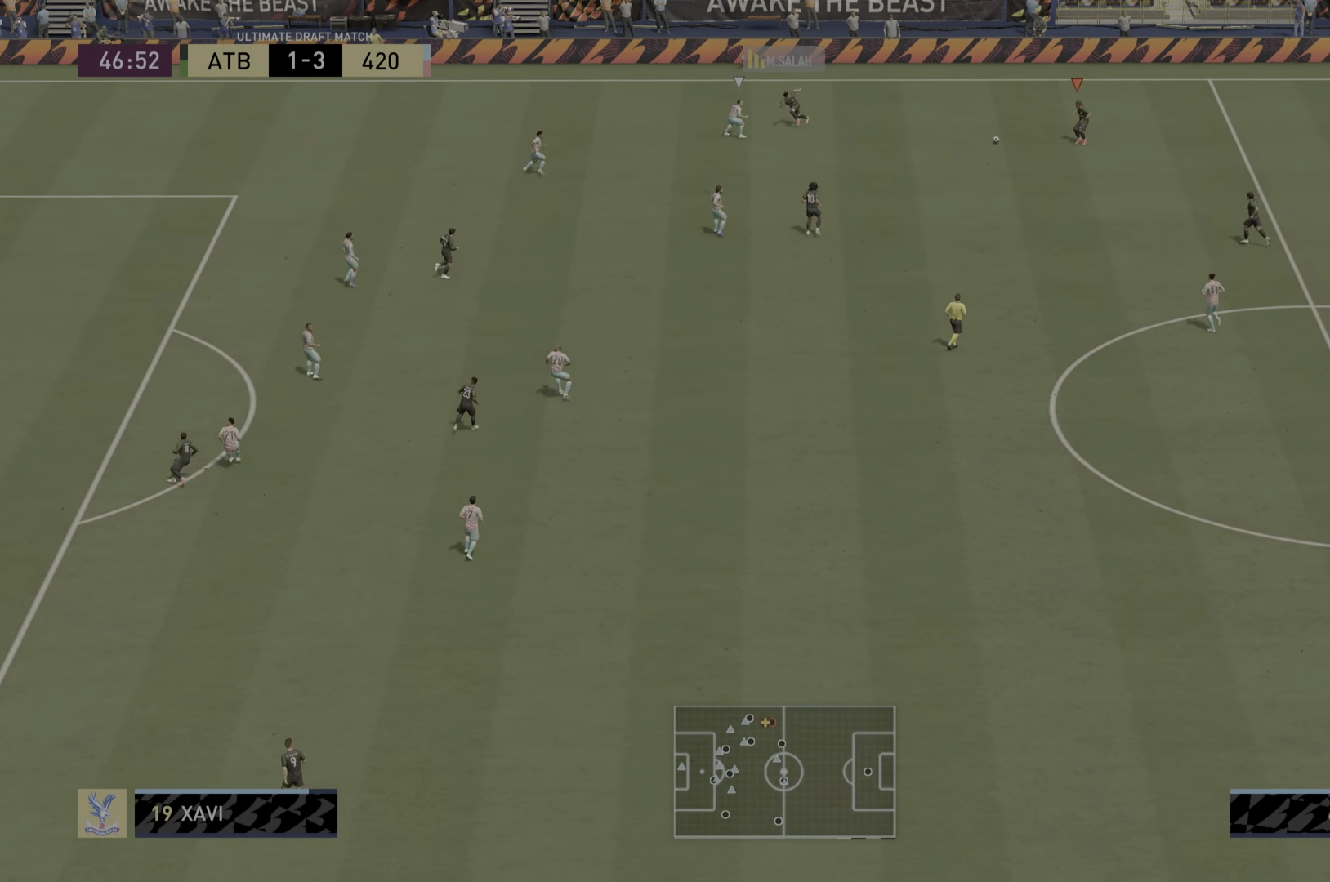
{"buttons": [], "left_stick": "center", "right_stick": "center", "events": [[468, "left_stick", "center"]]}
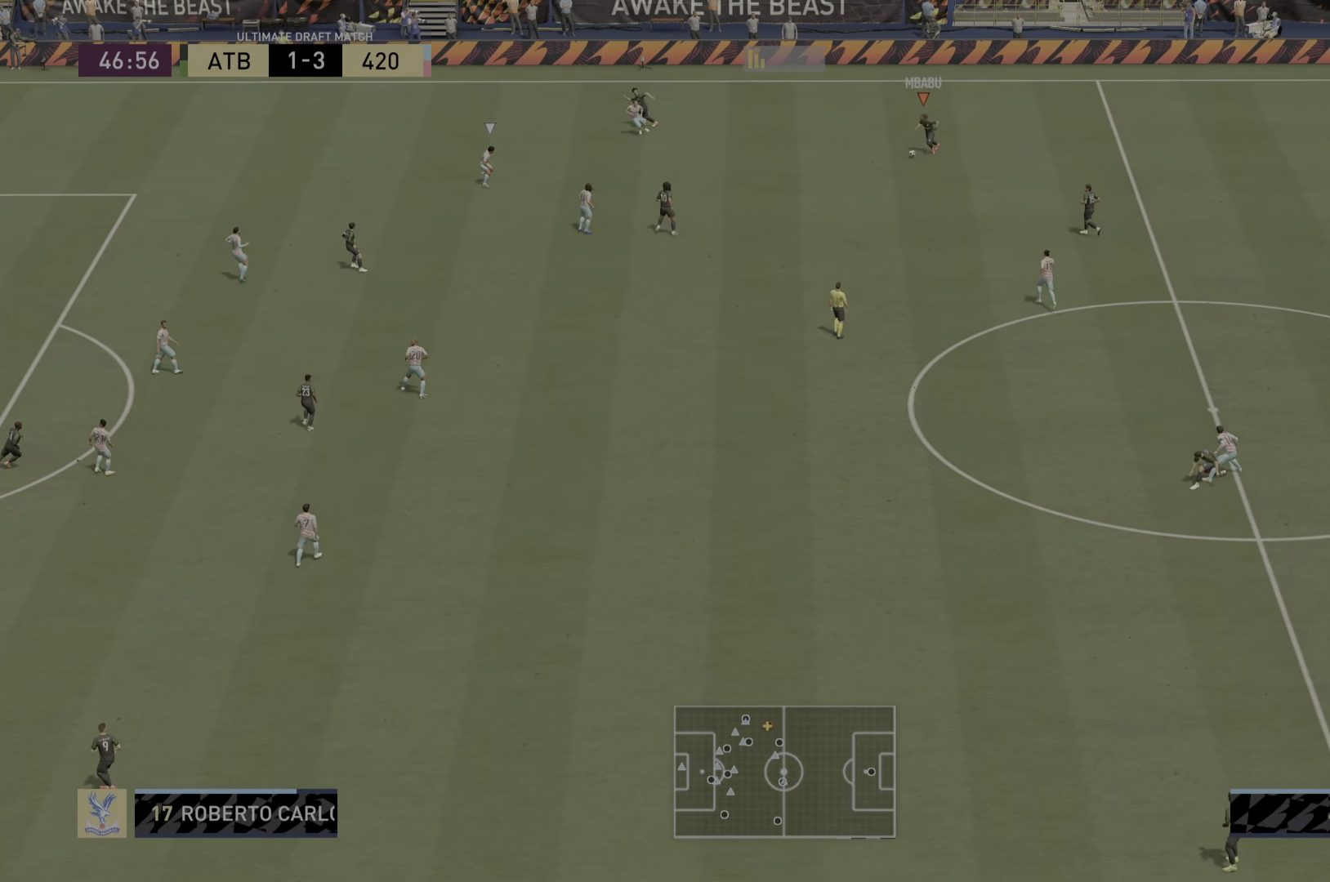
{"buttons": [], "left_stick": "center", "right_stick": "center"}
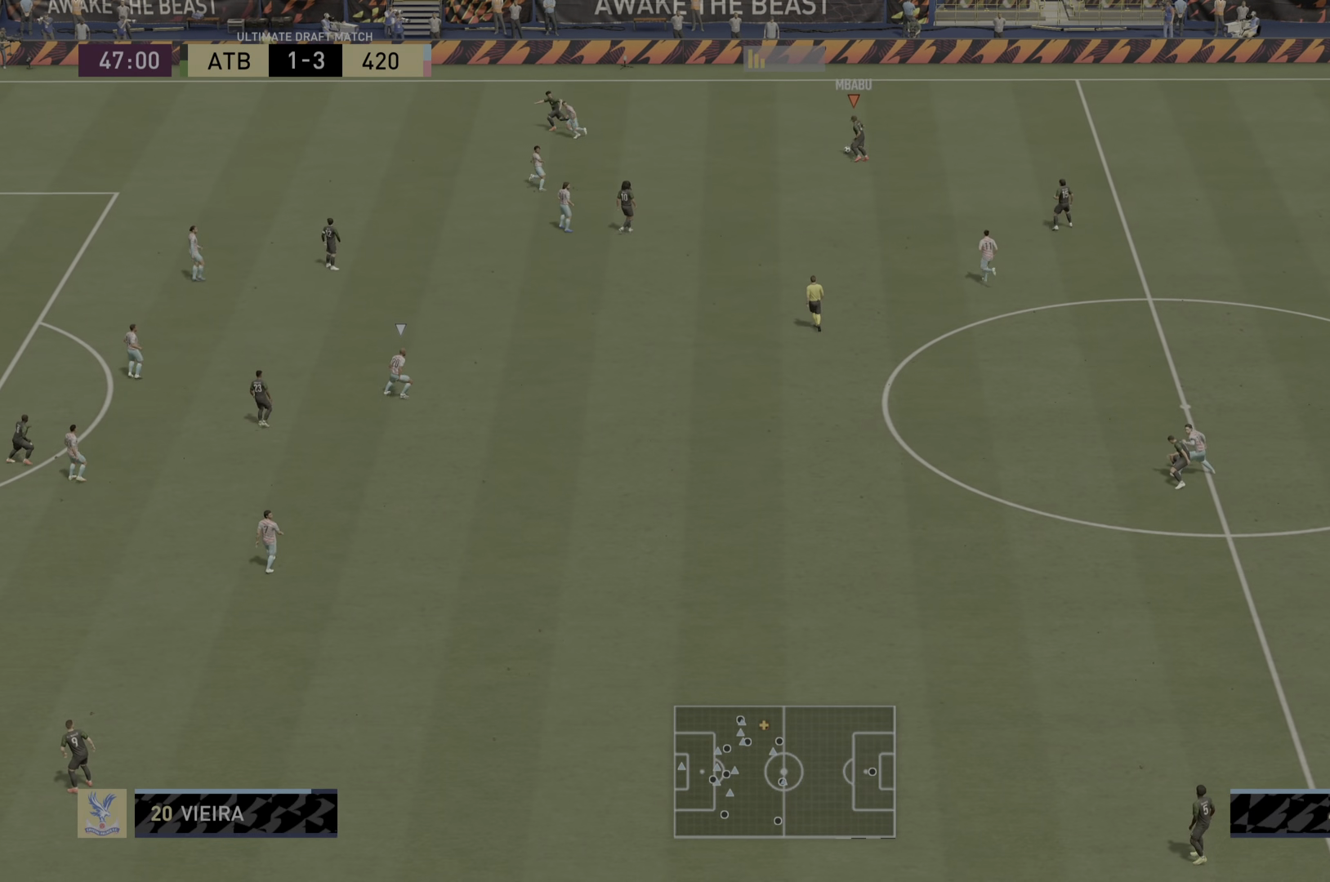
{"buttons": ["R2"], "left_stick": "down-left", "right_stick": "center", "events": [[34, "L1", "down"], [67, "R1", "down"], [101, "TRIANGLE", "down"], [101, "left_stick", "down-left"], [201, "L1", "up"], [201, "R1", "up"], [201, "TRIANGLE", "up"], [468, "R2", "down"]]}
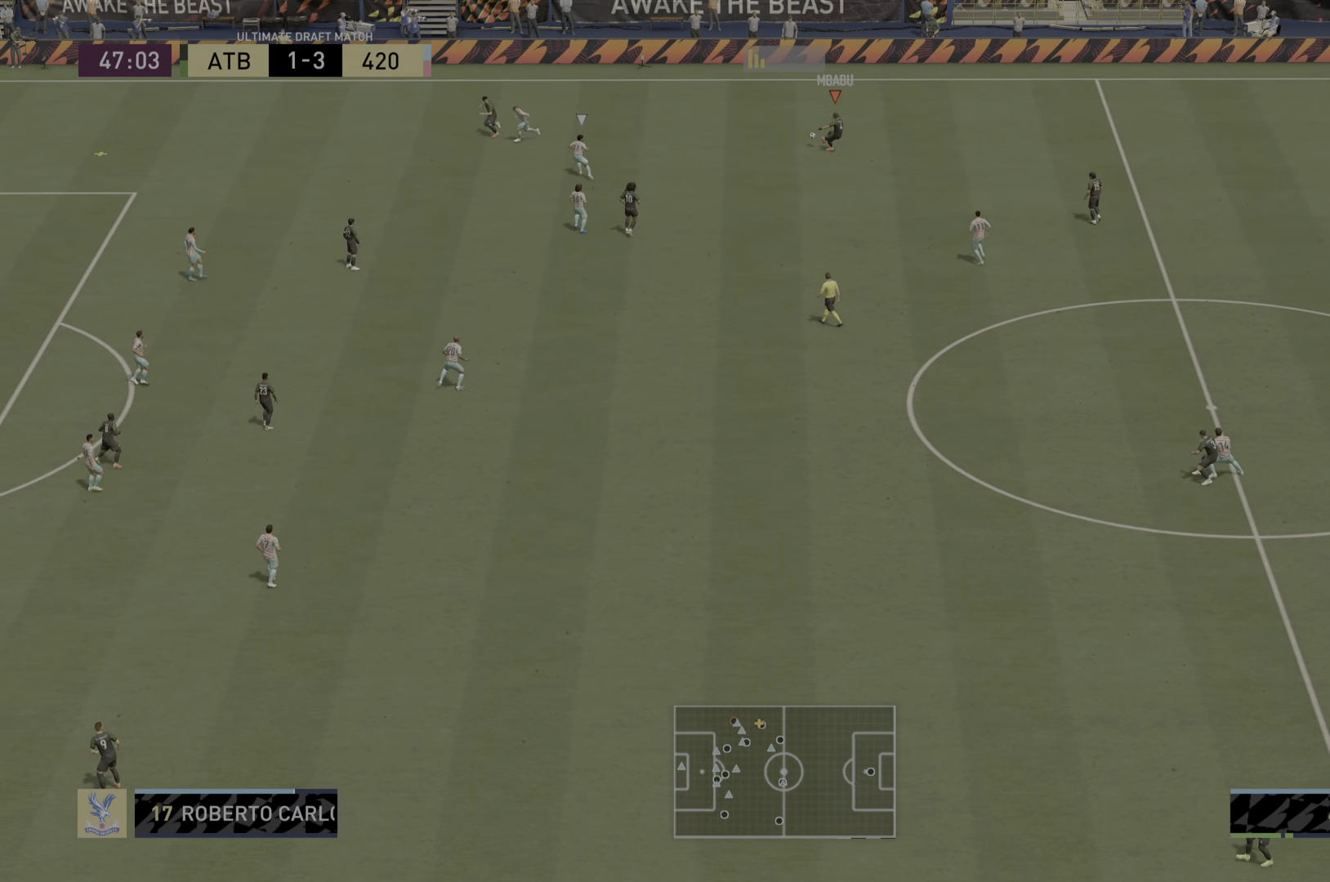
{"buttons": ["R2"], "left_stick": "down-left", "right_stick": "center", "events": []}
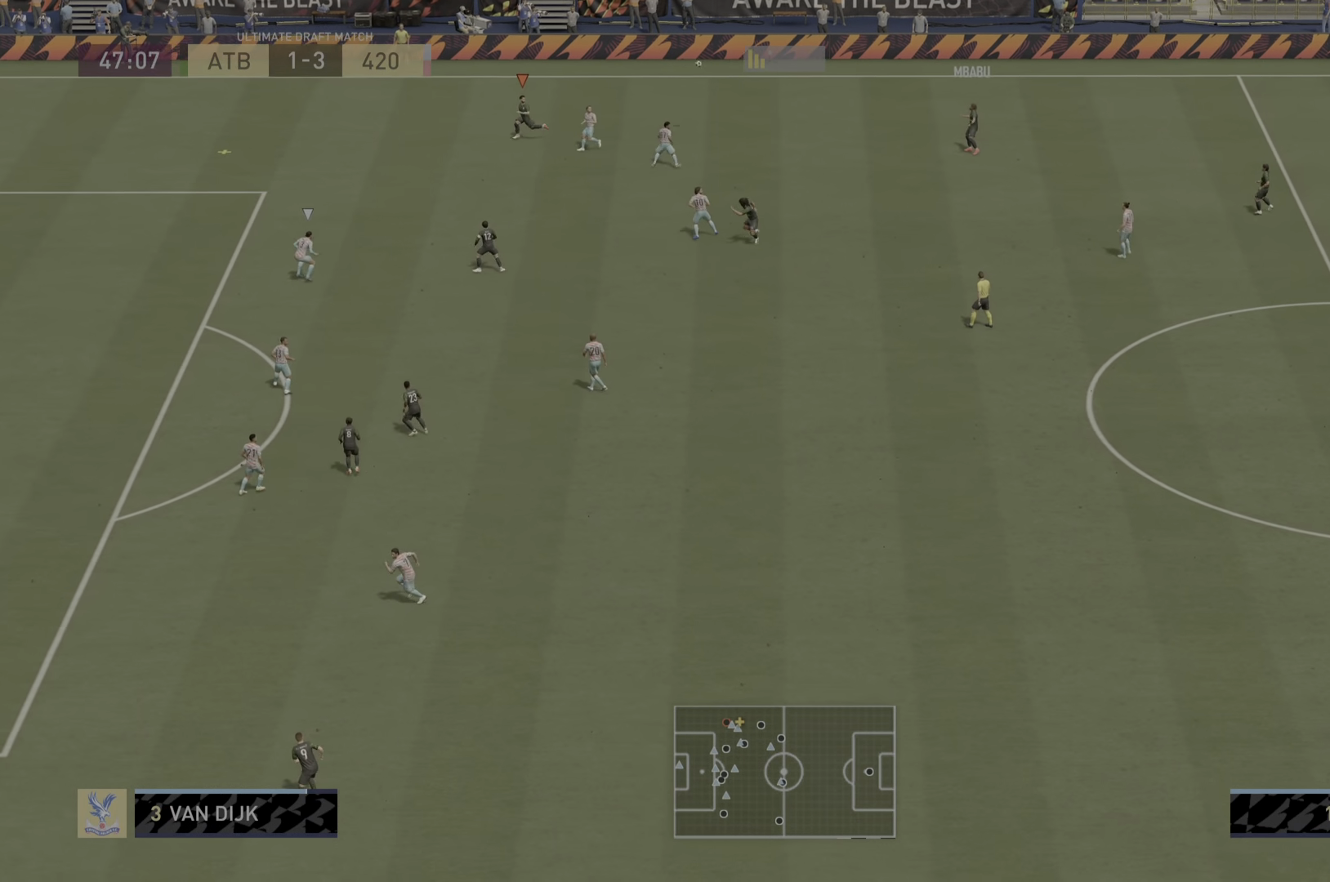
{"buttons": ["R2"], "left_stick": "down", "right_stick": "center", "events": [[451, "left_stick", "down"]]}
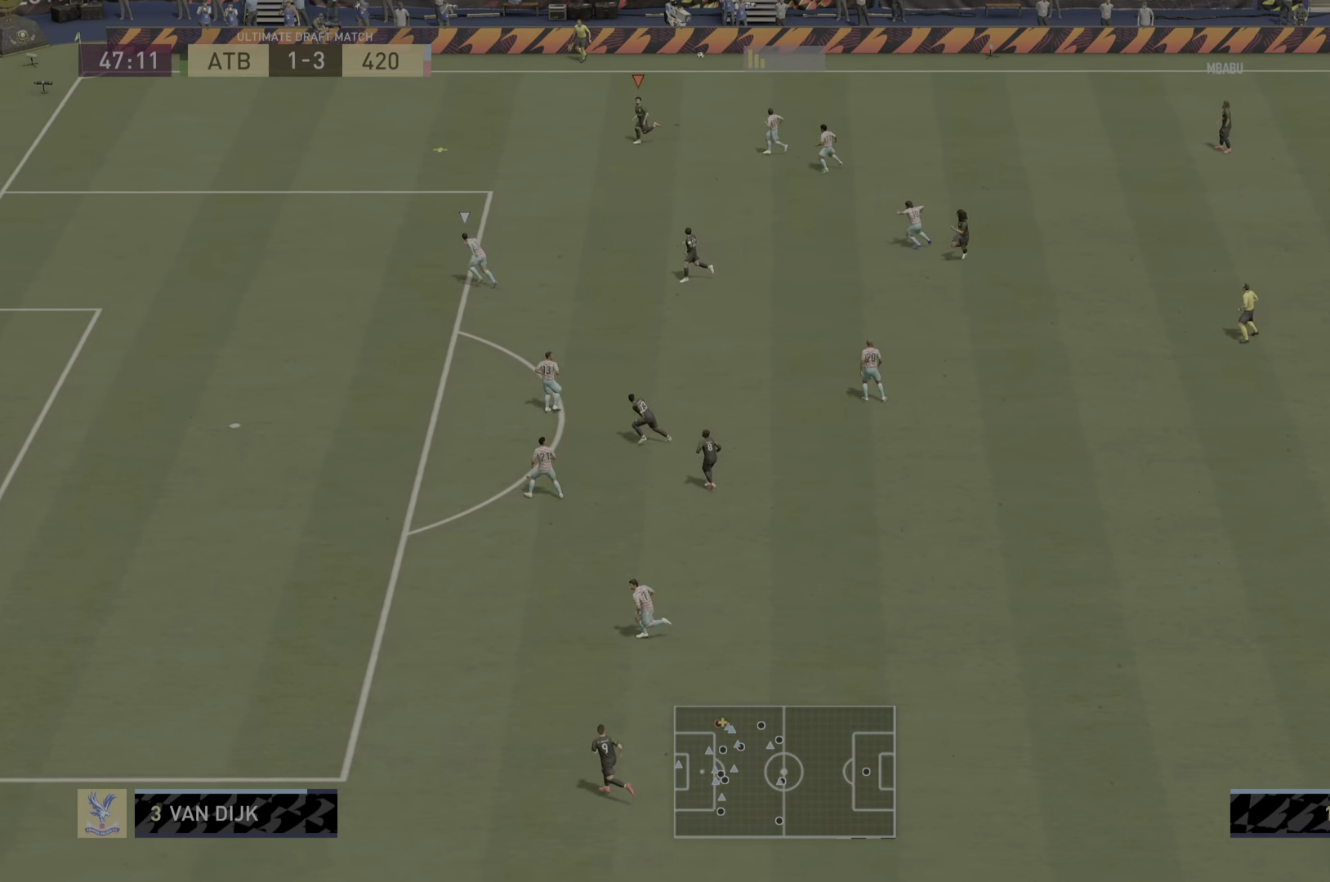
{"buttons": ["R2"], "left_stick": "down", "right_stick": "center", "events": []}
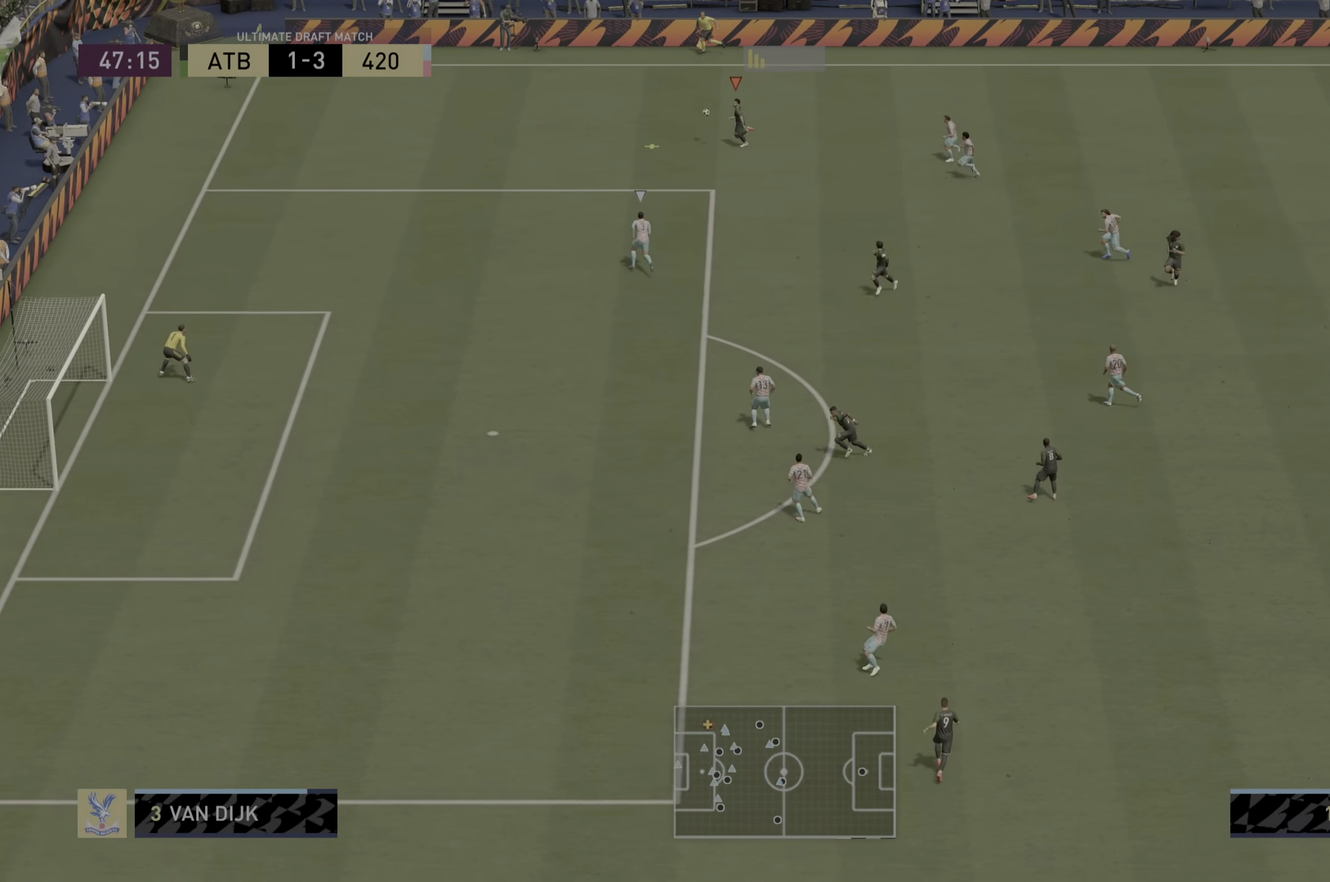
{"buttons": ["R2"], "left_stick": "down", "right_stick": "center", "events": []}
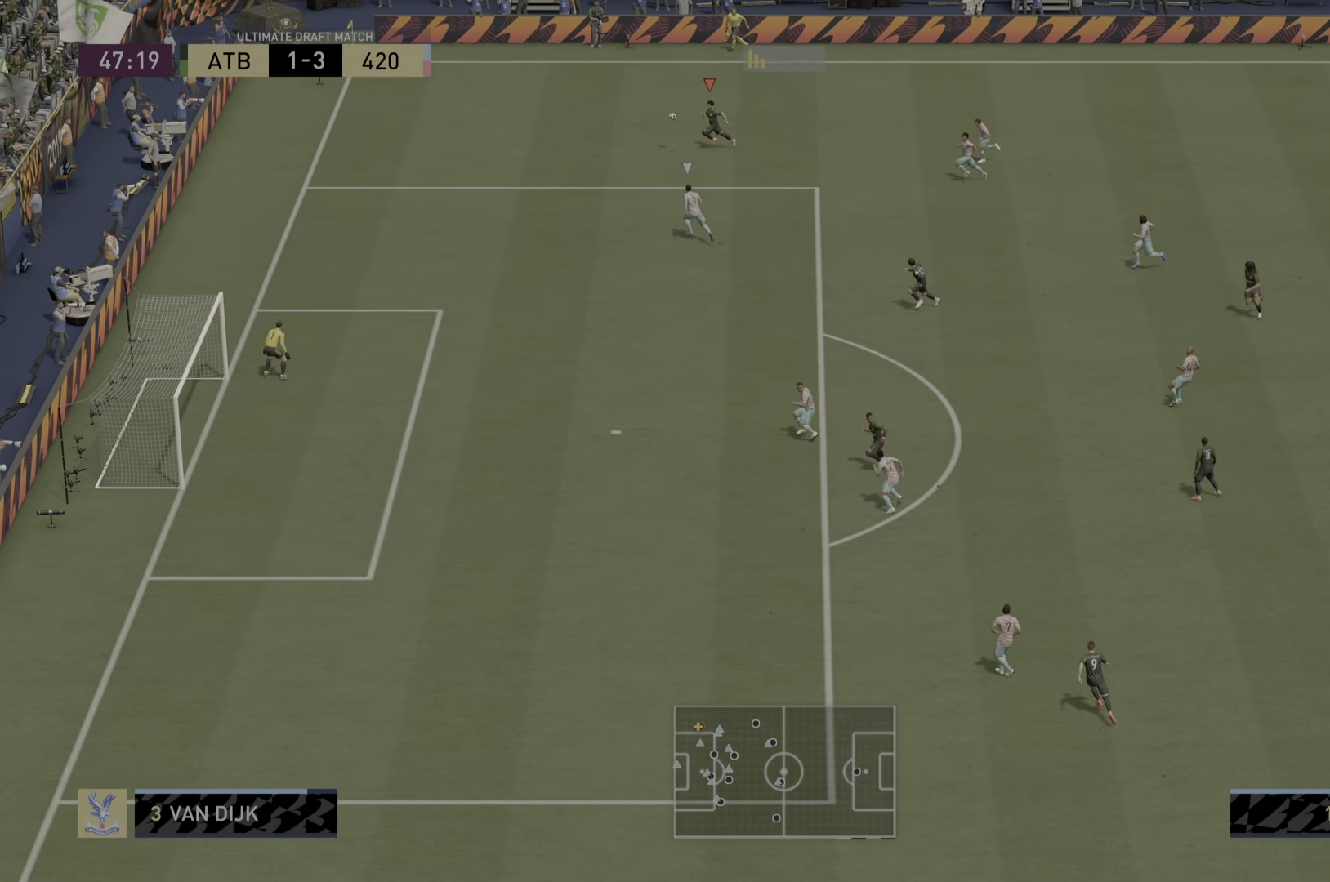
{"buttons": [], "left_stick": "down-right", "right_stick": "center", "events": [[117, "R2", "up"], [300, "left_stick", "down-right"]]}
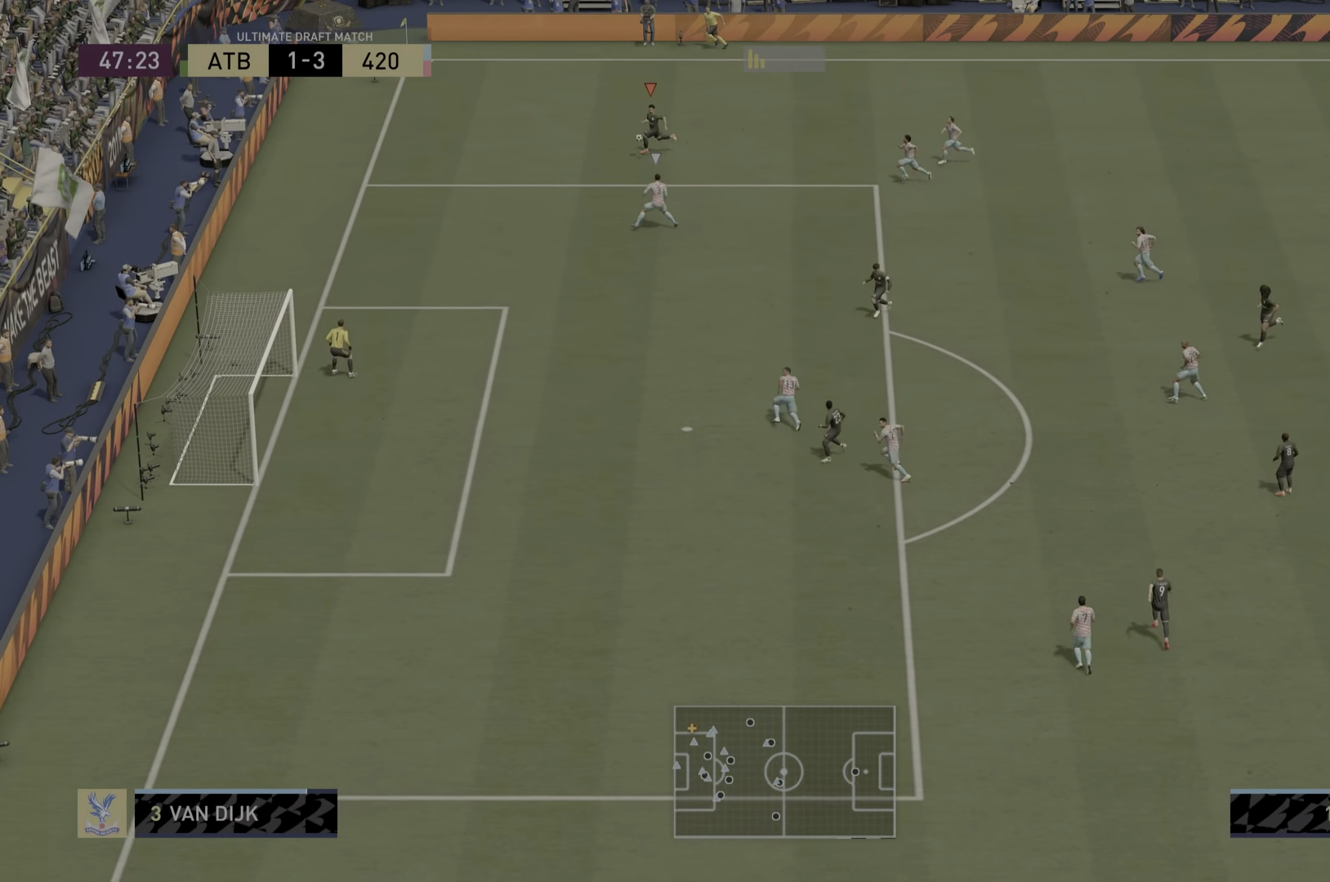
{"buttons": ["CROSS"], "left_stick": "down-right", "right_stick": "center", "events": [[401, "R1", "down"], [434, "CROSS", "down"], [501, "R1", "up"]]}
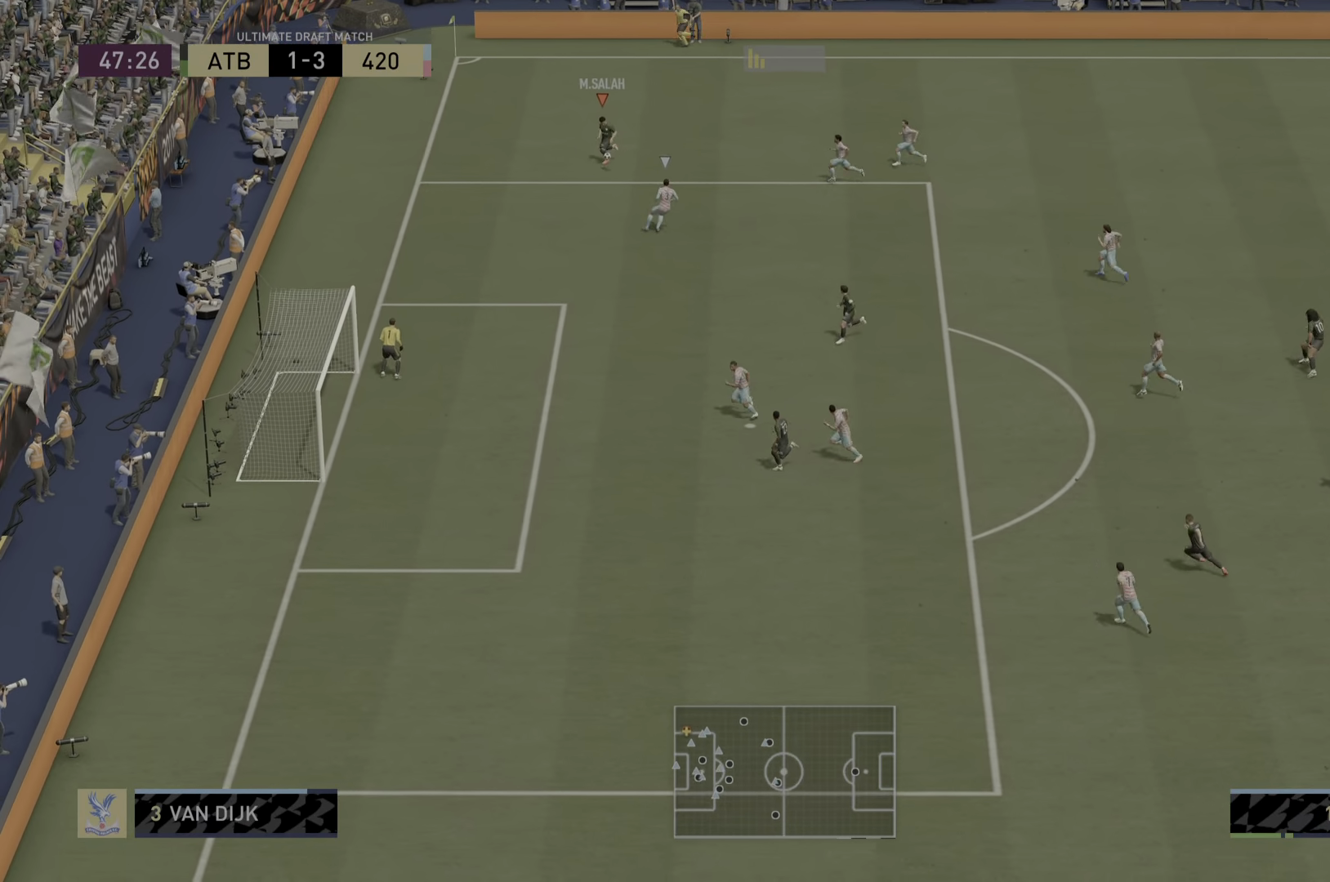
{"buttons": [], "left_stick": "down", "right_stick": "center", "events": [[33, "CROSS", "up"], [200, "left_stick", "down"]]}
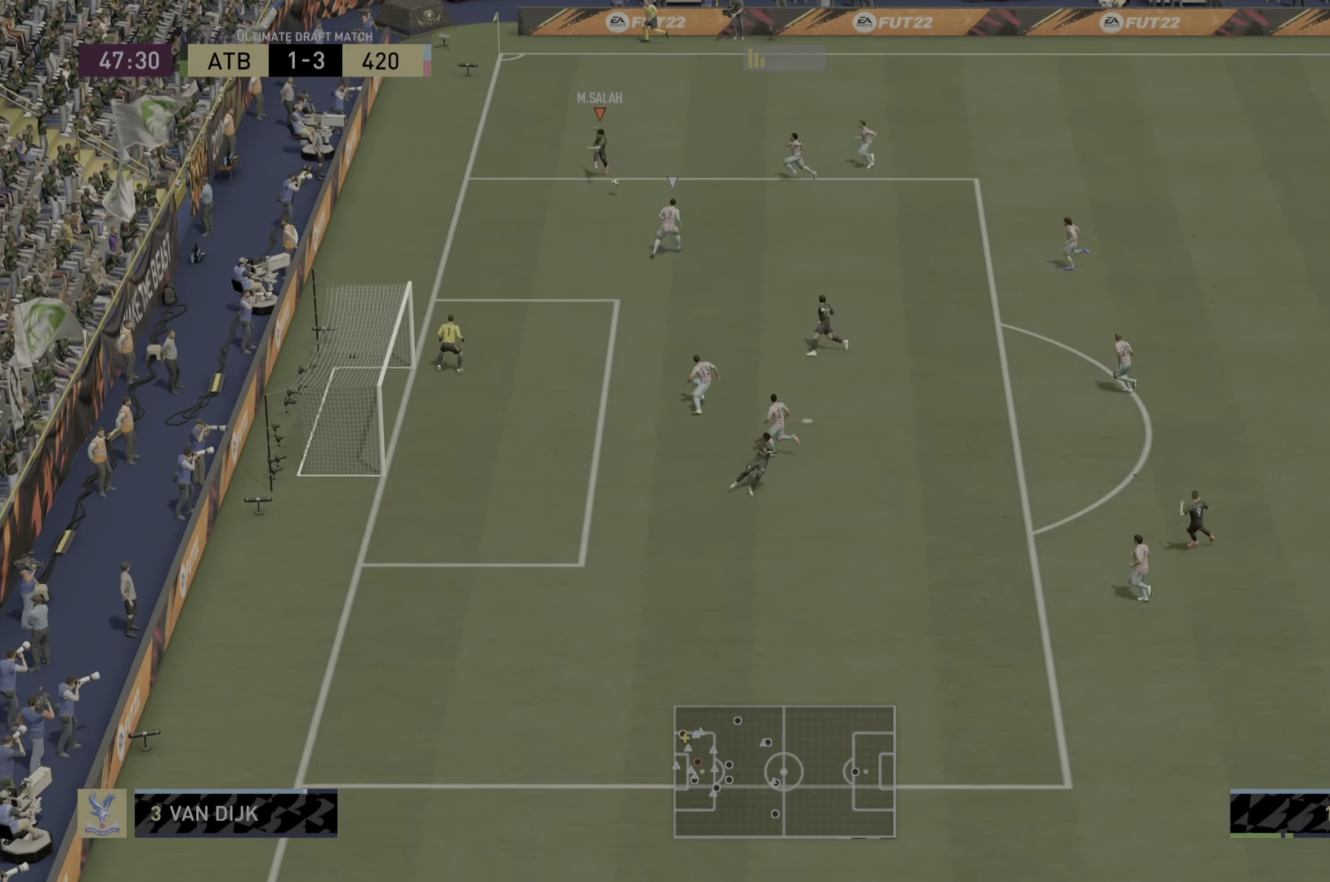
{"buttons": [], "left_stick": "down", "right_stick": "center", "events": []}
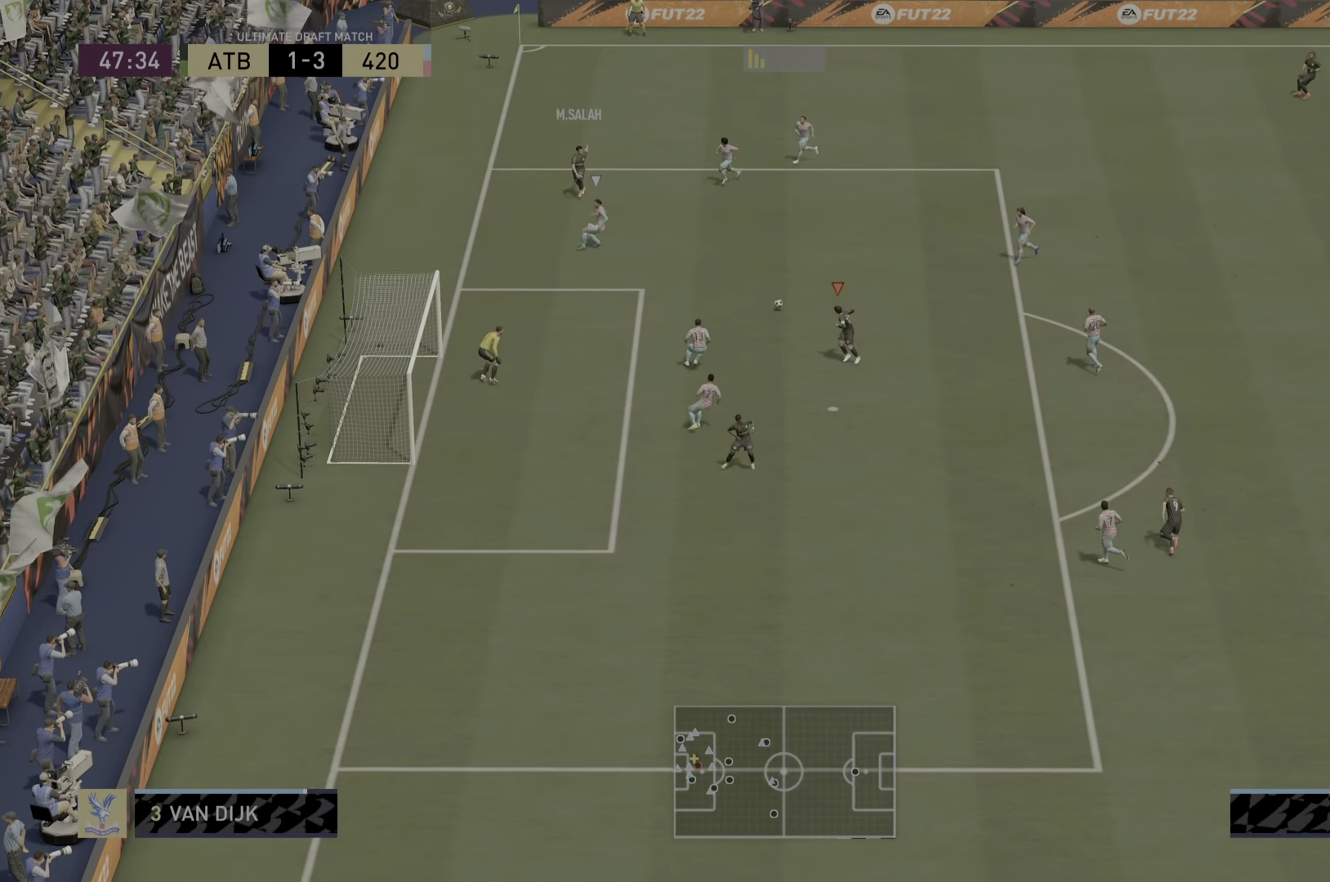
{"buttons": [], "left_stick": "center", "right_stick": "center", "events": [[166, "left_stick", "up-right"], [367, "left_stick", "center"]]}